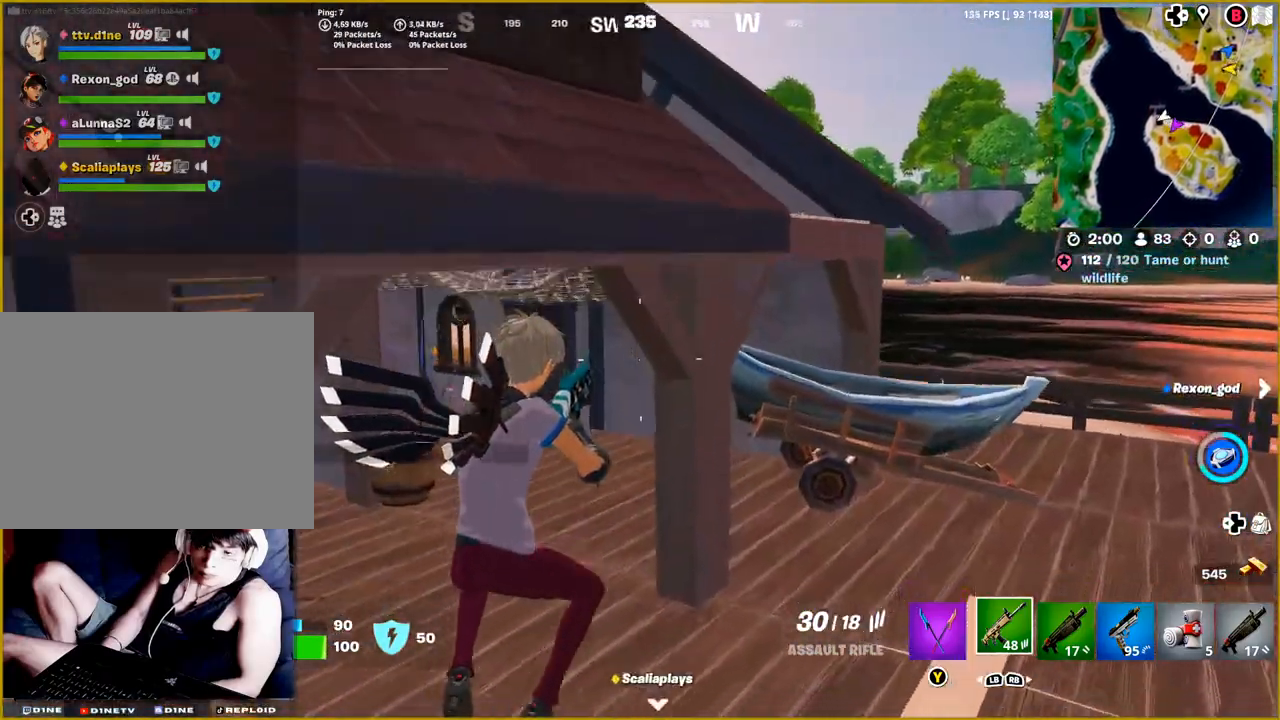
Gameplay with a controller (PlayStation layout); each line is a JSON object with the inputs held at the frame after it. "events" lists button and stick changes between this image and that frame as [ms after this image, input, new state], when the widget could be followed in between.
{"buttons": [], "left_stick": "up-left", "right_stick": "left", "events": []}
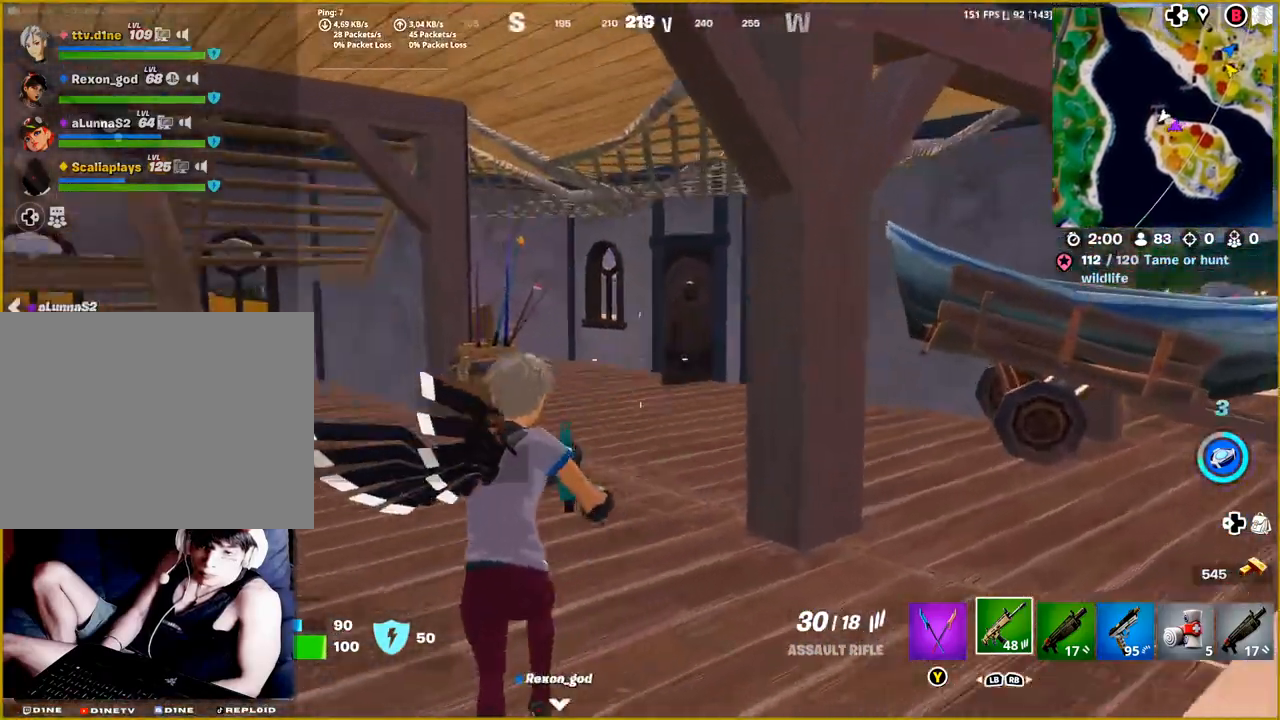
{"buttons": [], "left_stick": "right", "right_stick": "center", "events": [[133, "left_stick", "center"], [200, "left_stick", "right"], [233, "right_stick", "center"]]}
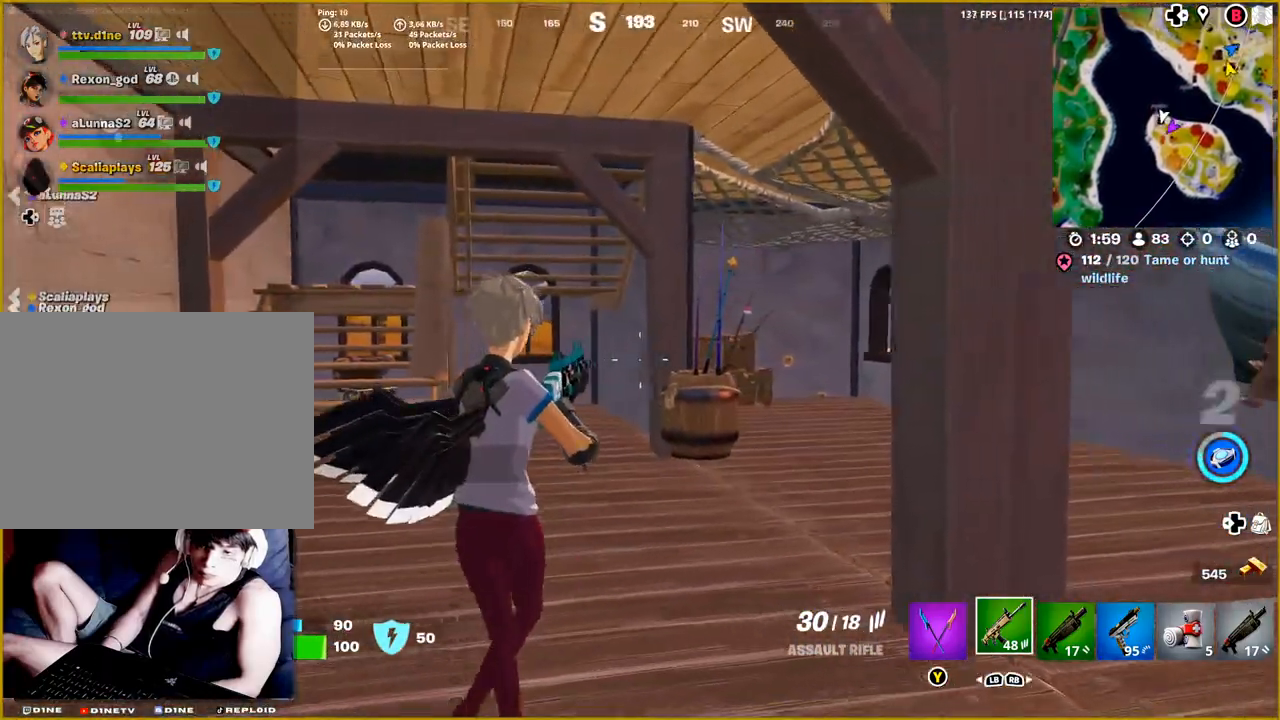
{"buttons": [], "left_stick": "up-right", "right_stick": "right", "events": [[133, "right_stick", "right"], [200, "left_stick", "up-right"]]}
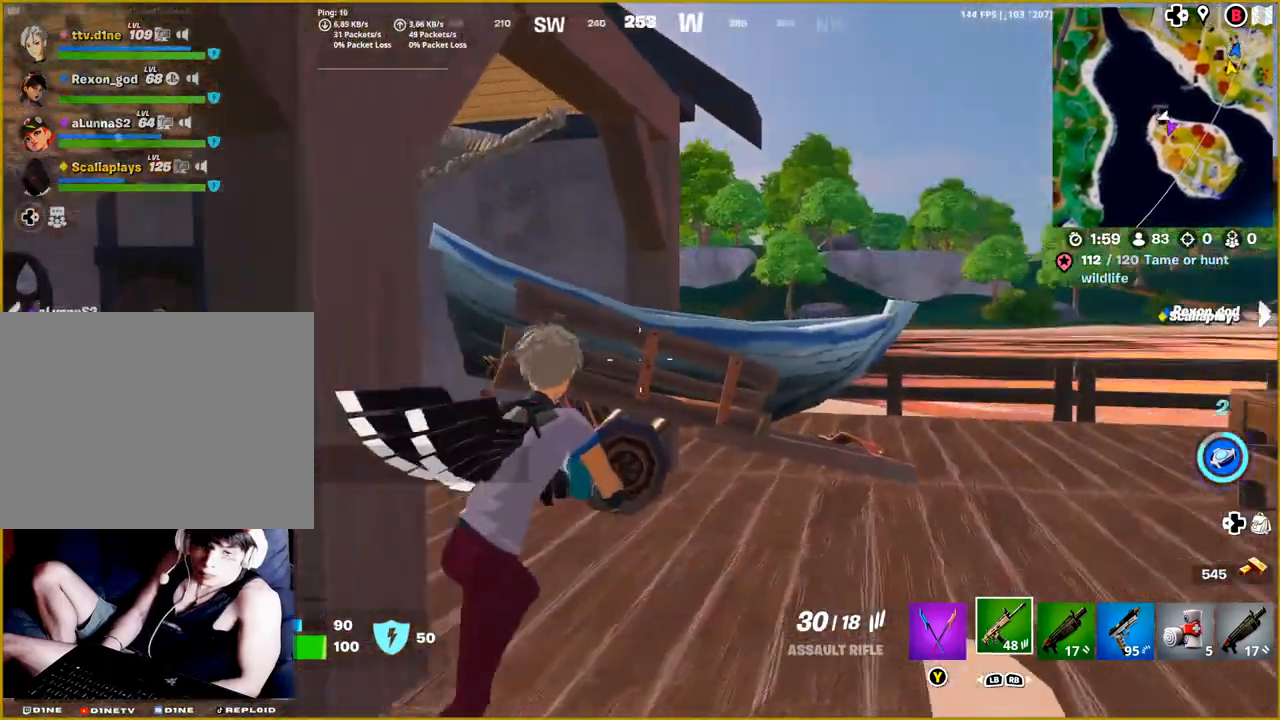
{"buttons": [], "left_stick": "up-right", "right_stick": "right", "events": []}
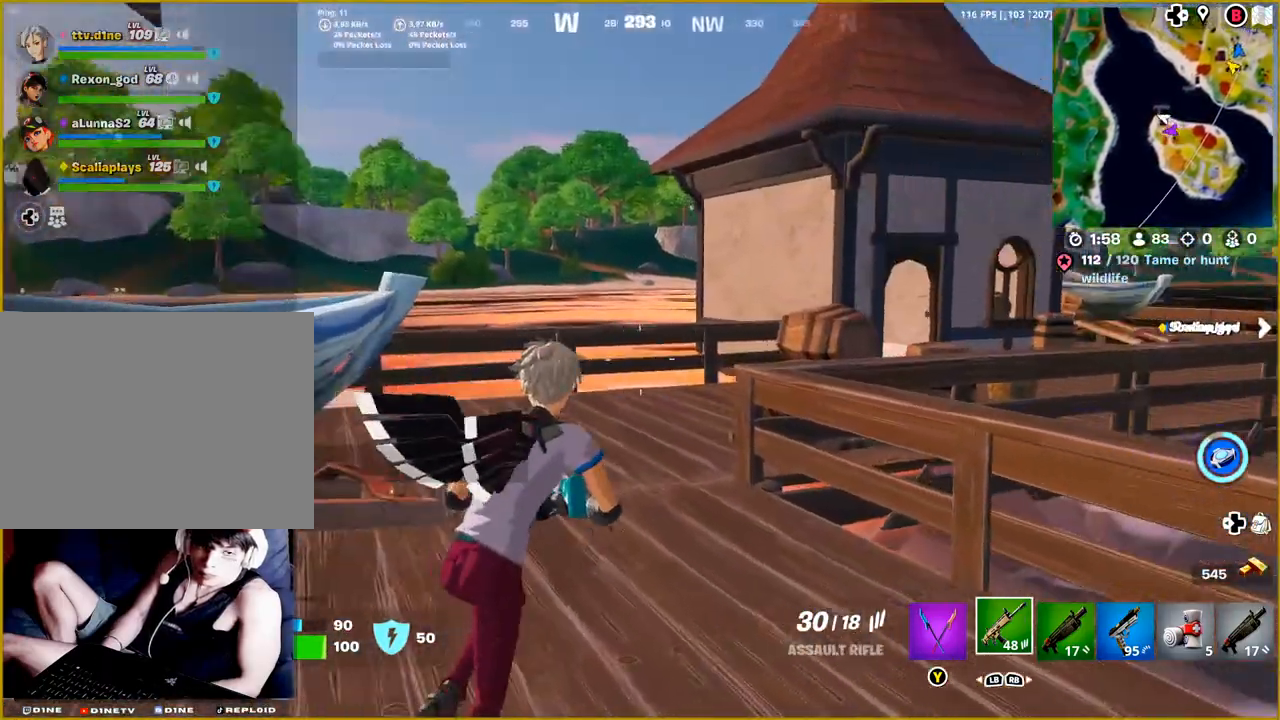
{"buttons": [], "left_stick": "up", "right_stick": "center", "events": [[183, "right_stick", "center"], [283, "CROSS", "down"], [350, "left_stick", "up"], [417, "CROSS", "up"]]}
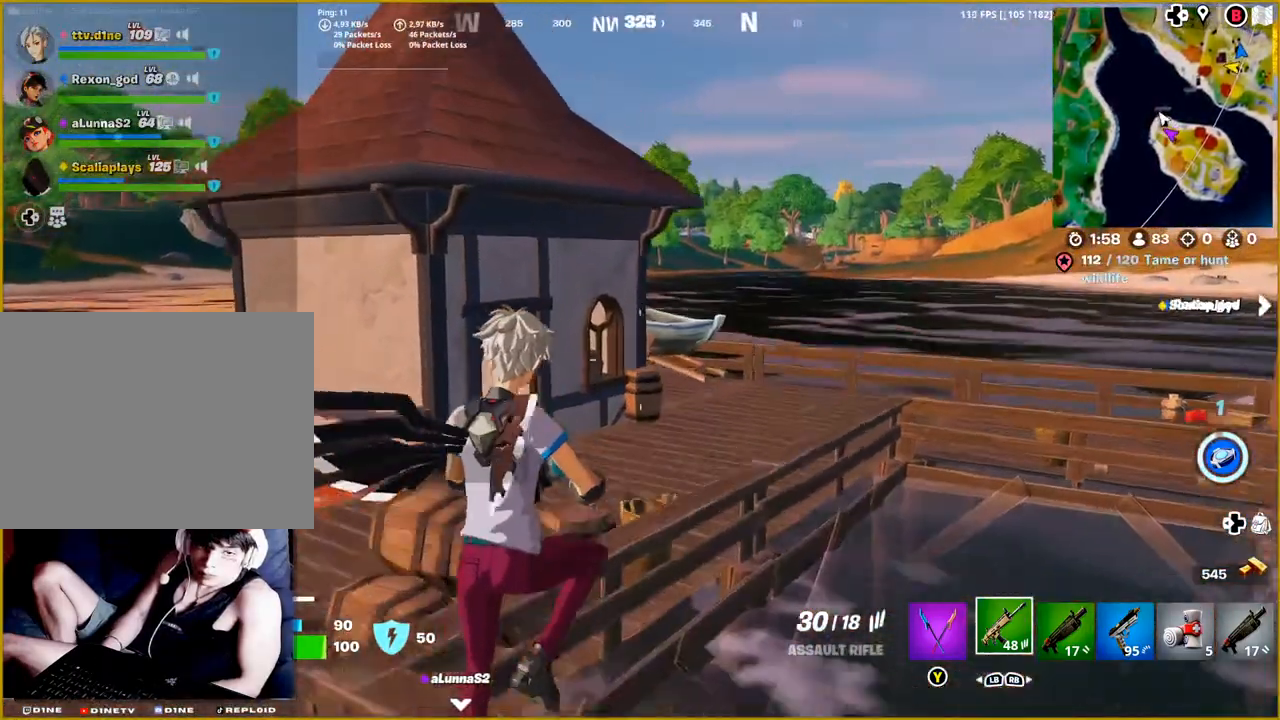
{"buttons": [], "left_stick": "up-left", "right_stick": "center", "events": [[250, "left_stick", "up-left"]]}
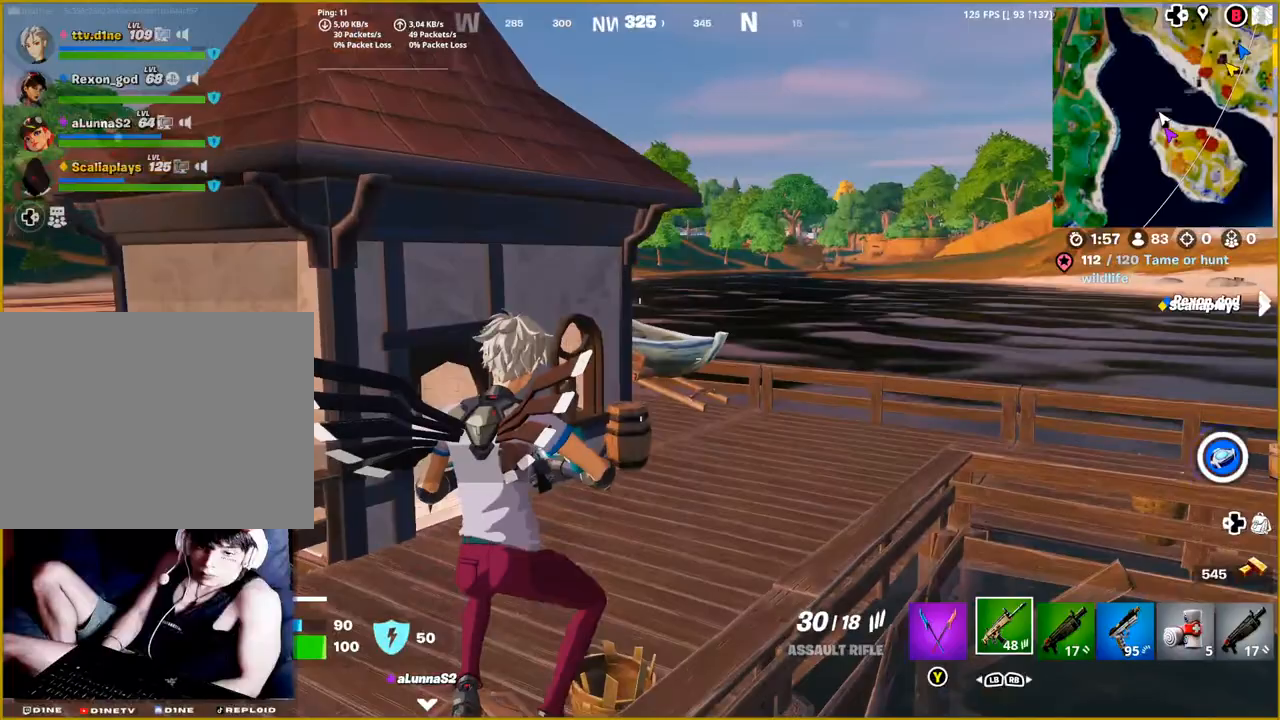
{"buttons": [], "left_stick": "up-left", "right_stick": "center", "events": [[133, "CROSS", "down"], [233, "CROSS", "up"]]}
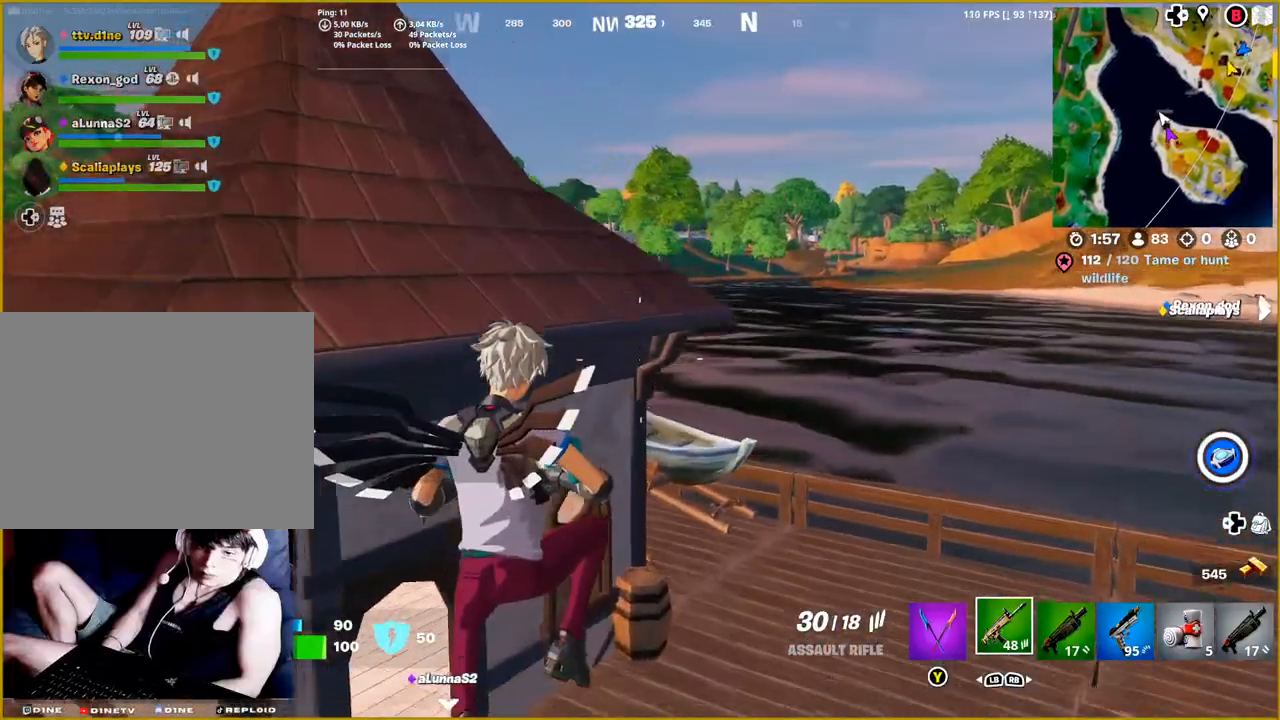
{"buttons": [], "left_stick": "up-left", "right_stick": "up-left", "events": [[17, "right_stick", "left"], [483, "right_stick", "up-left"]]}
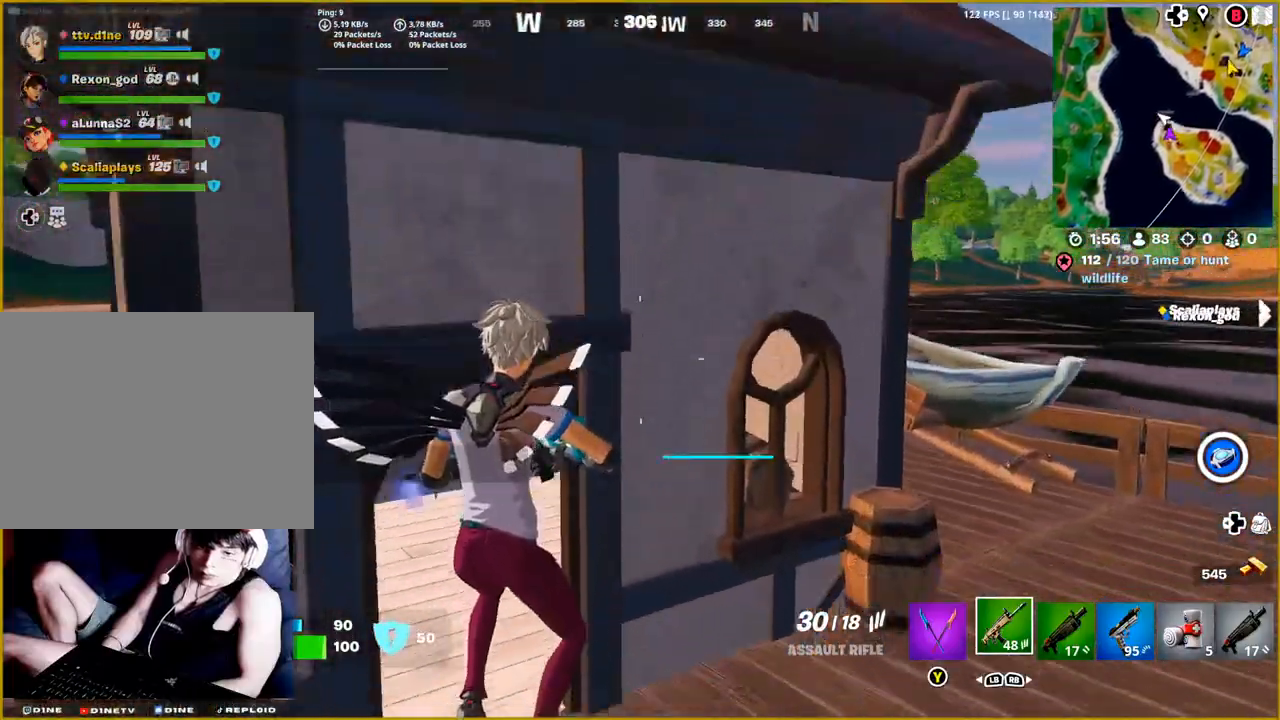
{"buttons": [], "left_stick": "up-left", "right_stick": "down-left", "events": [[267, "right_stick", "center"], [433, "right_stick", "down-left"]]}
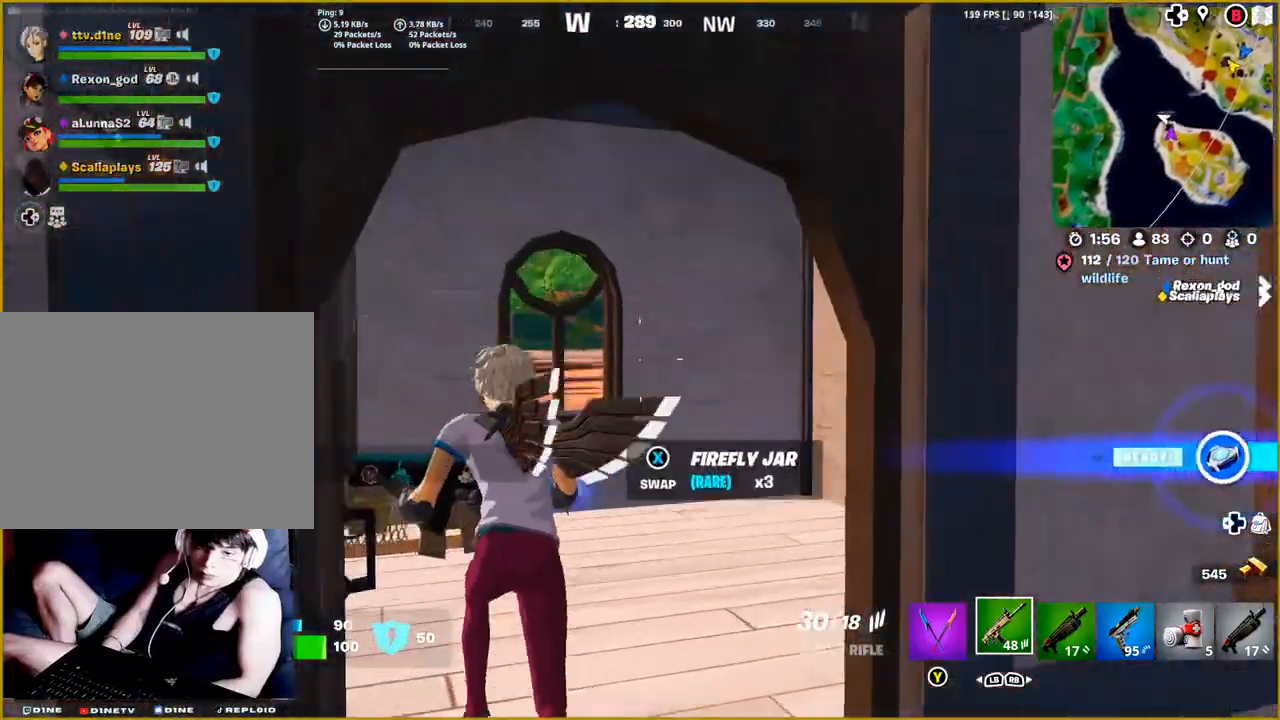
{"buttons": [], "left_stick": "center", "right_stick": "center", "events": [[150, "right_stick", "center"], [250, "left_stick", "center"]]}
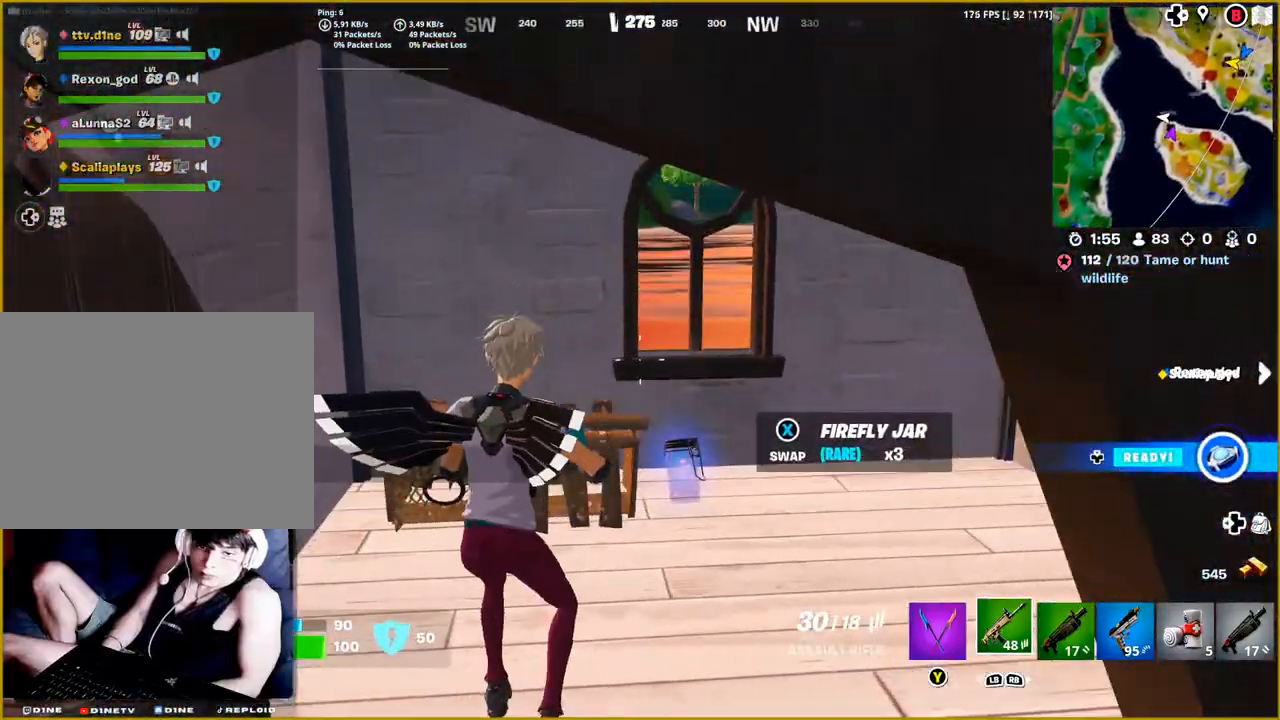
{"buttons": [], "left_stick": "center", "right_stick": "right", "events": [[117, "DPAD_UP", "down"], [250, "DPAD_UP", "up"], [467, "right_stick", "right"]]}
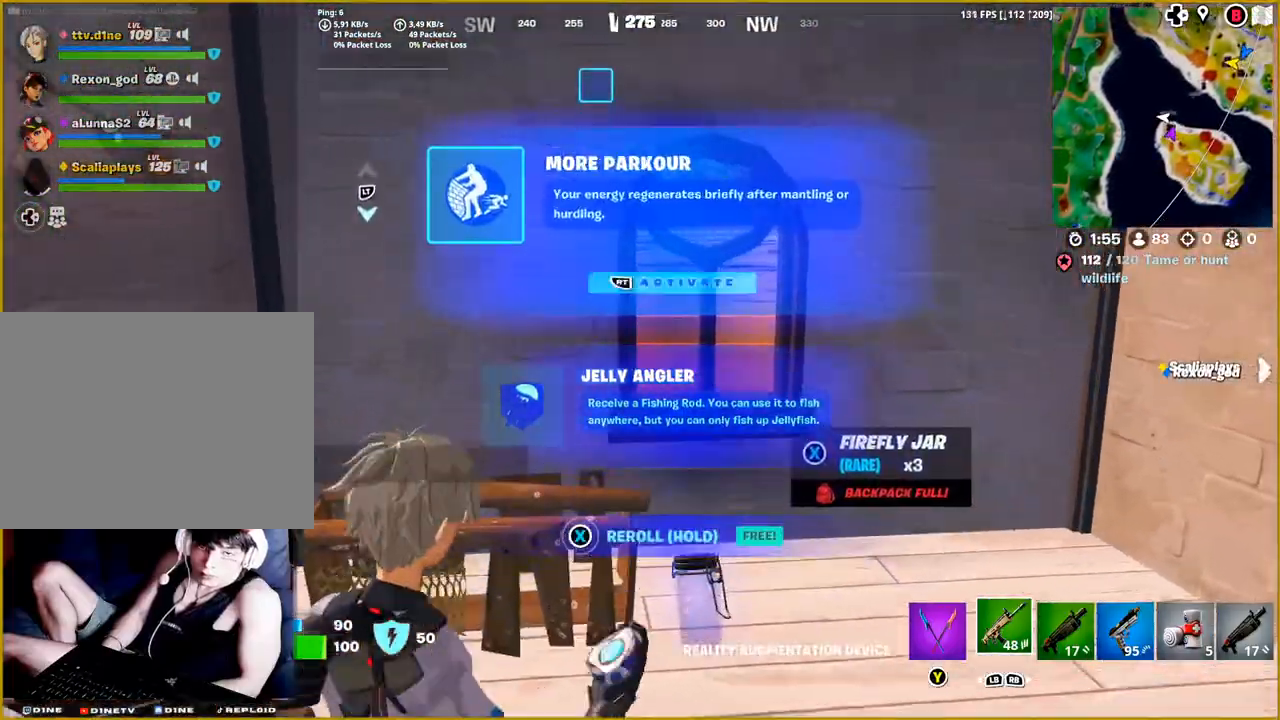
{"buttons": [], "left_stick": "up-right", "right_stick": "center", "events": [[50, "left_stick", "right"], [283, "left_stick", "up-right"], [450, "right_stick", "center"]]}
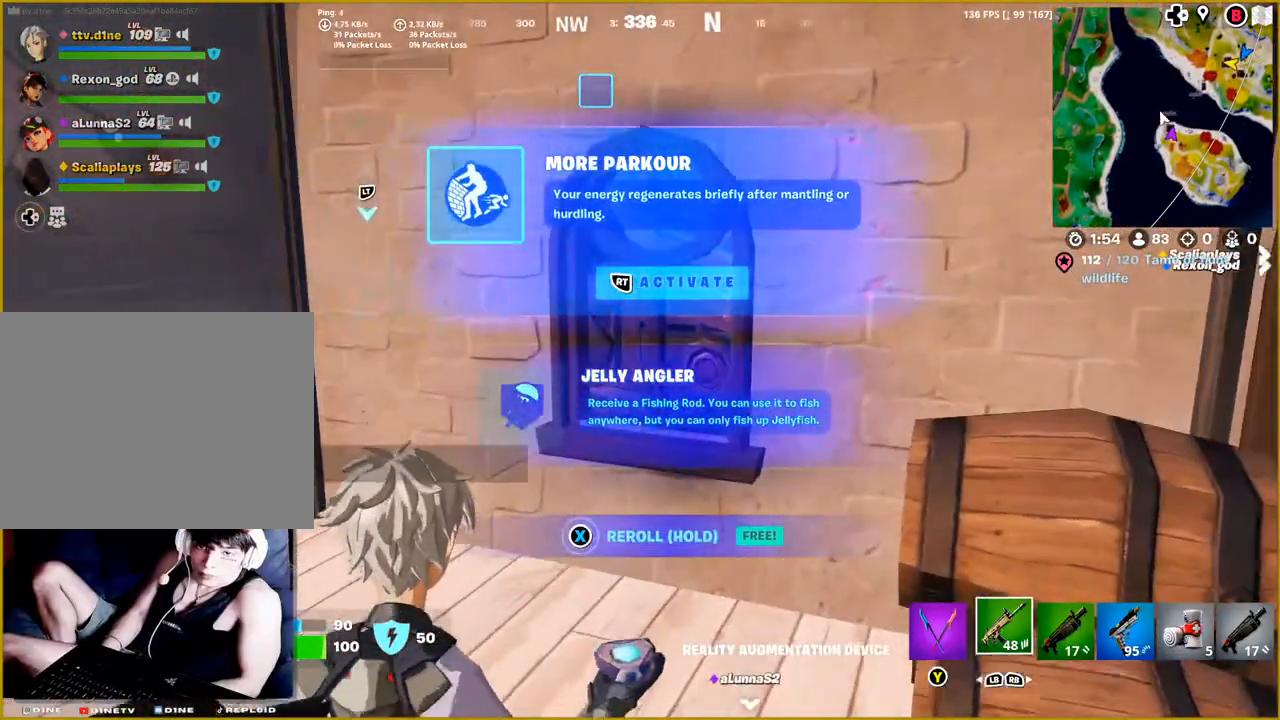
{"buttons": [], "left_stick": "down-right", "right_stick": "center", "events": [[17, "left_stick", "center"], [67, "right_stick", "right"], [200, "left_stick", "down-right"], [500, "right_stick", "center"]]}
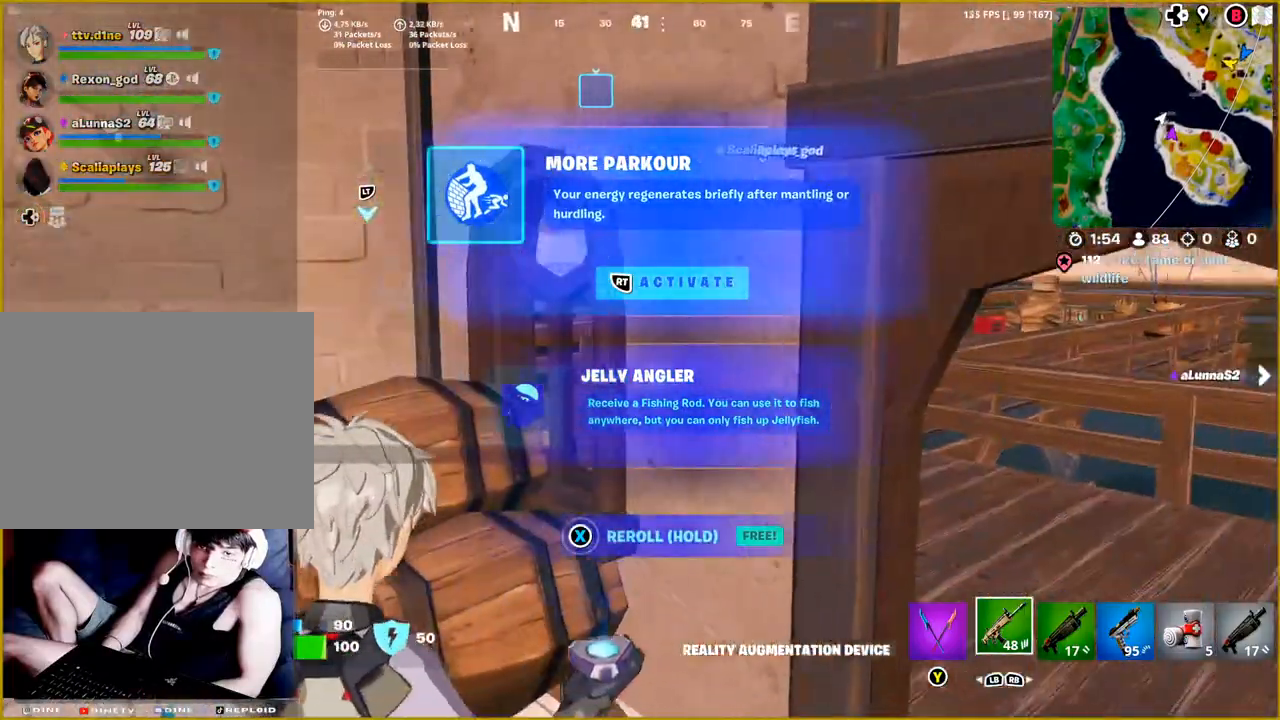
{"buttons": ["SQUARE"], "left_stick": "right", "right_stick": "center", "events": [[117, "SQUARE", "down"], [317, "left_stick", "right"]]}
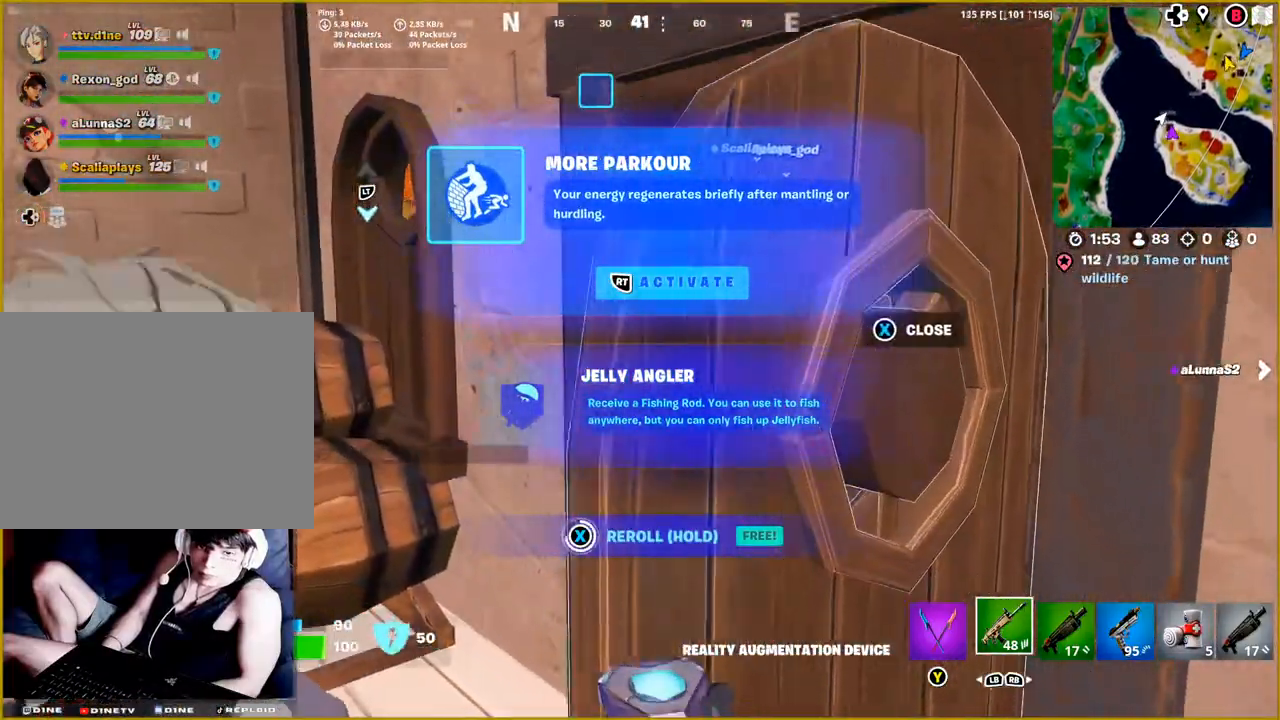
{"buttons": [], "left_stick": "up-left", "right_stick": "center", "events": [[50, "left_stick", "up-right"], [250, "left_stick", "up"], [367, "left_stick", "up-left"], [450, "SQUARE", "up"]]}
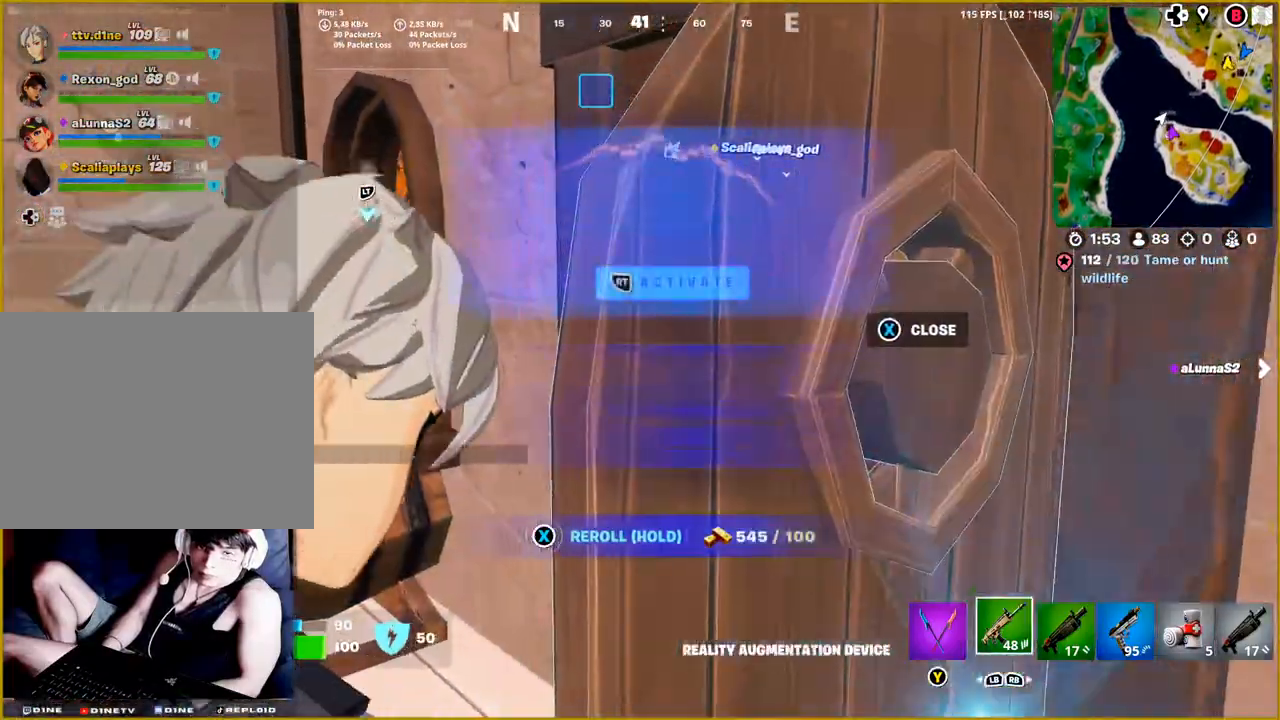
{"buttons": [], "left_stick": "right", "right_stick": "down-right", "events": [[133, "left_stick", "up"], [233, "left_stick", "up-right"], [300, "right_stick", "down-right"], [483, "left_stick", "right"]]}
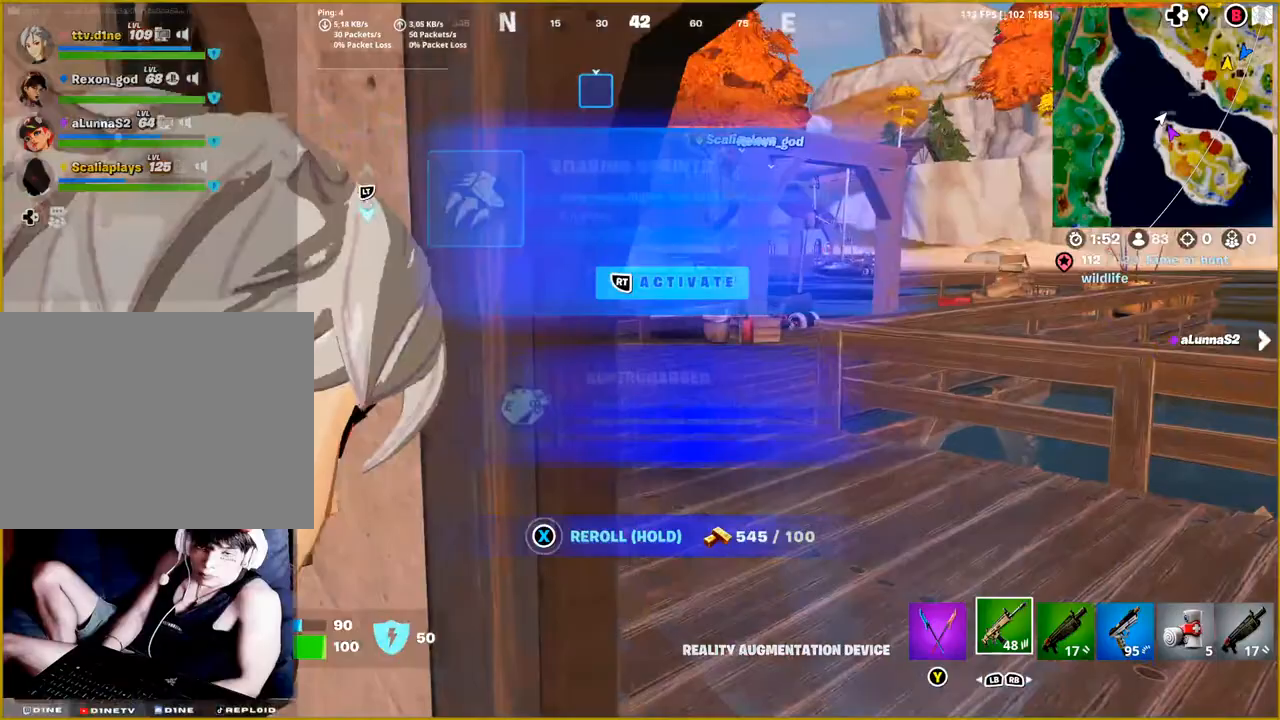
{"buttons": [], "left_stick": "up", "right_stick": "center", "events": [[17, "right_stick", "center"], [200, "left_stick", "up-right"], [383, "left_stick", "up"]]}
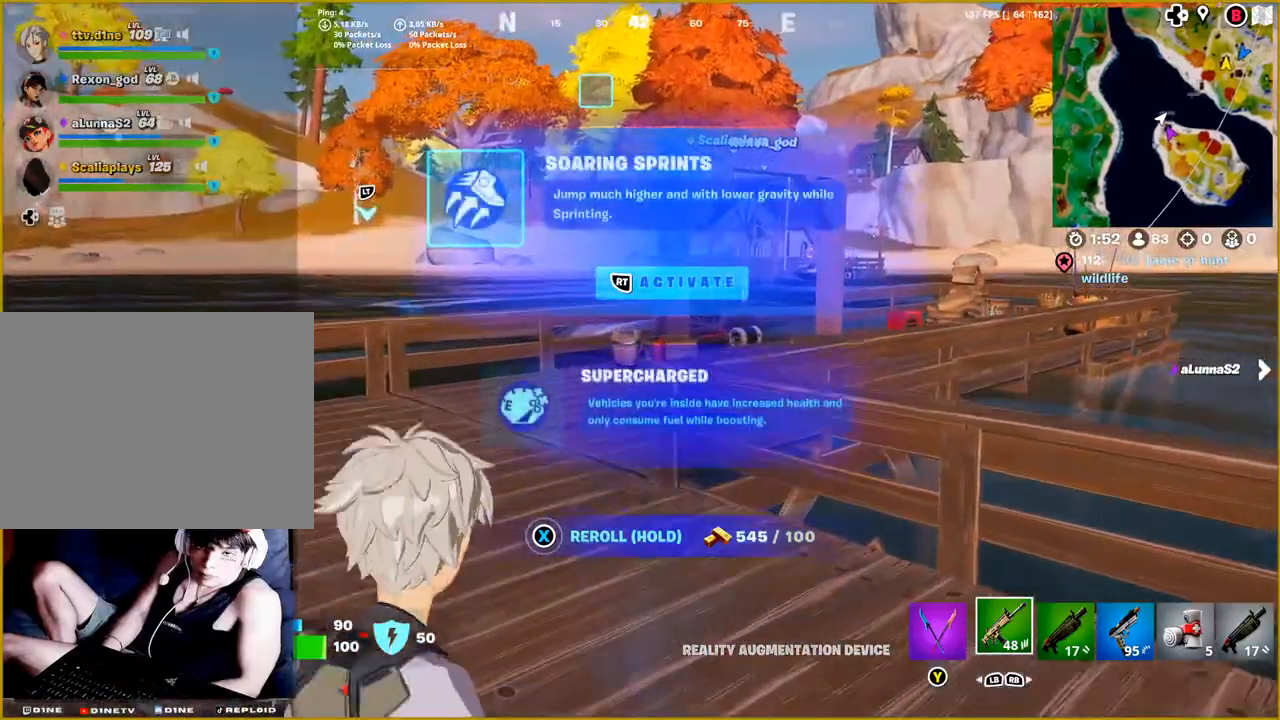
{"buttons": ["R2"], "left_stick": "up", "right_stick": "center", "events": [[417, "R2", "down"]]}
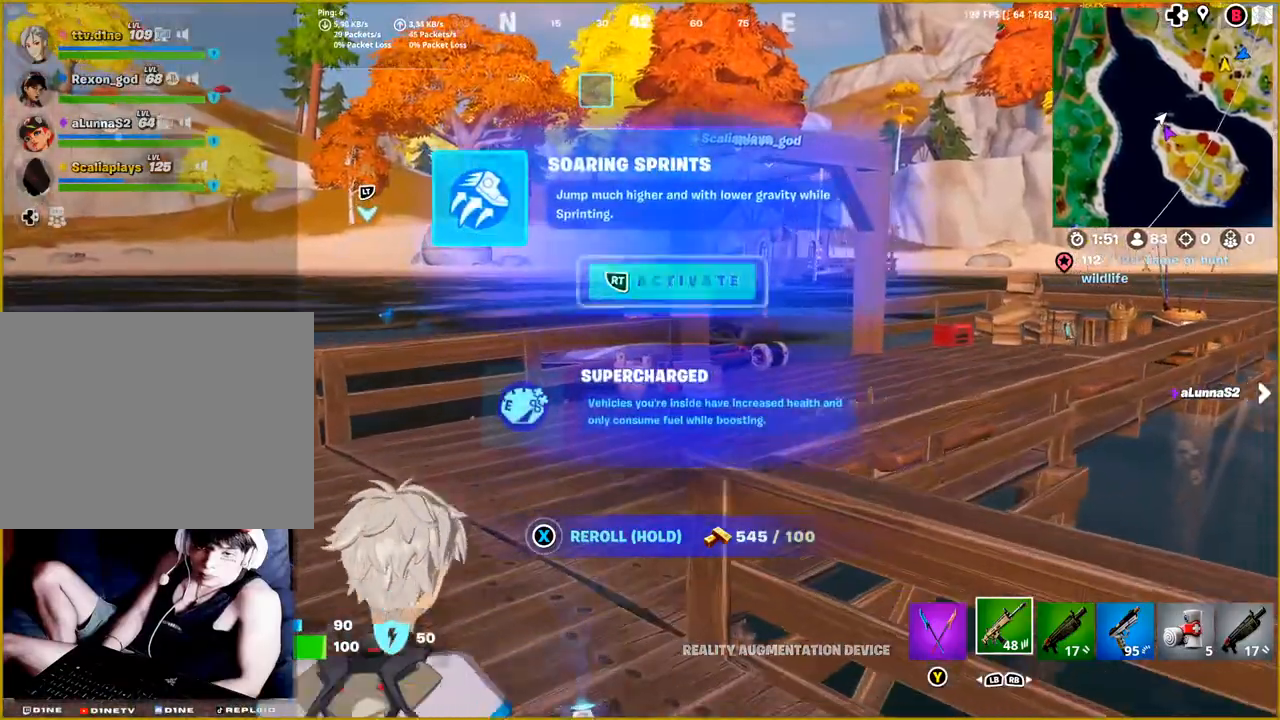
{"buttons": [], "left_stick": "up", "right_stick": "right", "events": [[50, "right_stick", "right"], [100, "R2", "up"]]}
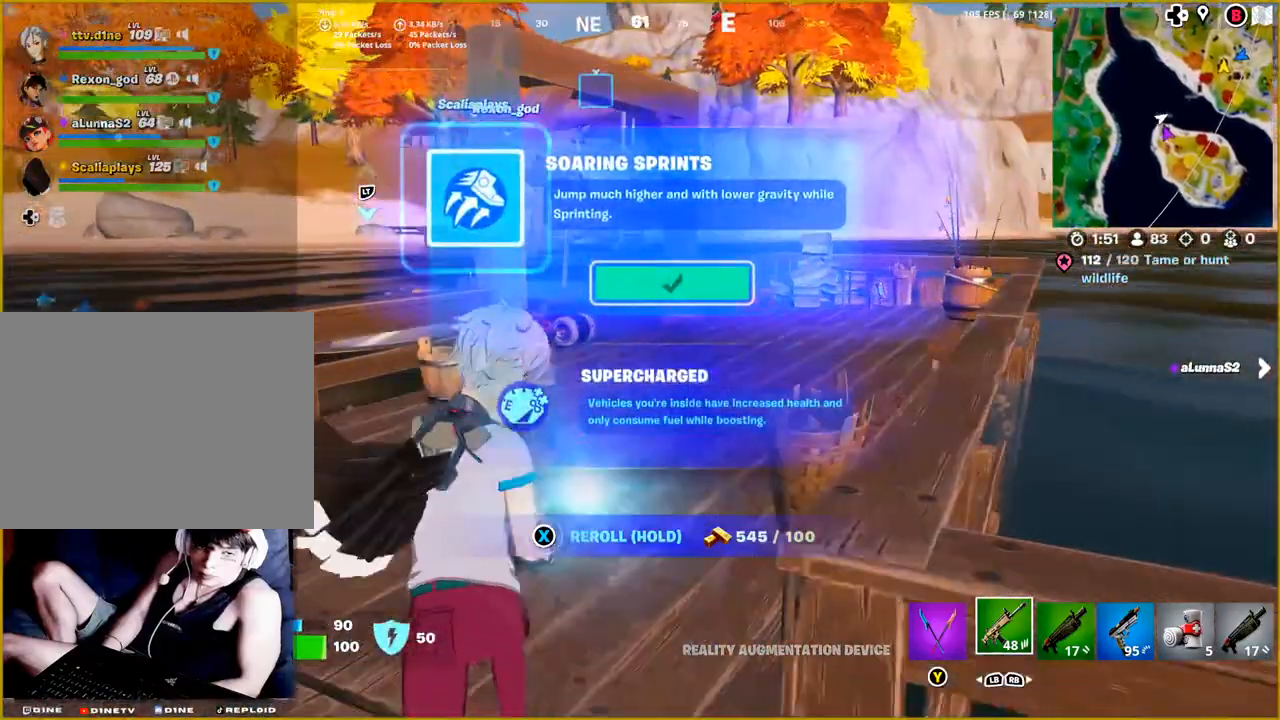
{"buttons": [], "left_stick": "up-right", "right_stick": "center", "events": [[67, "left_stick", "up-right"], [350, "right_stick", "center"]]}
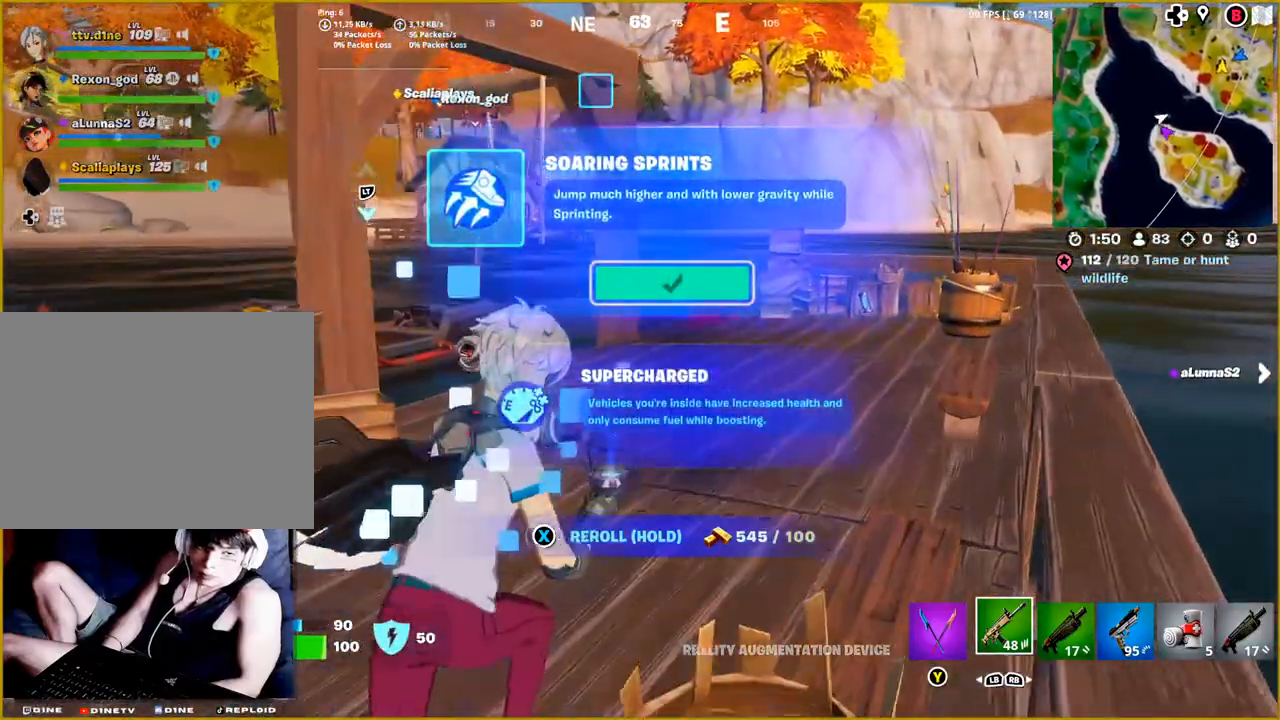
{"buttons": [], "left_stick": "up-right", "right_stick": "left", "events": [[433, "right_stick", "left"]]}
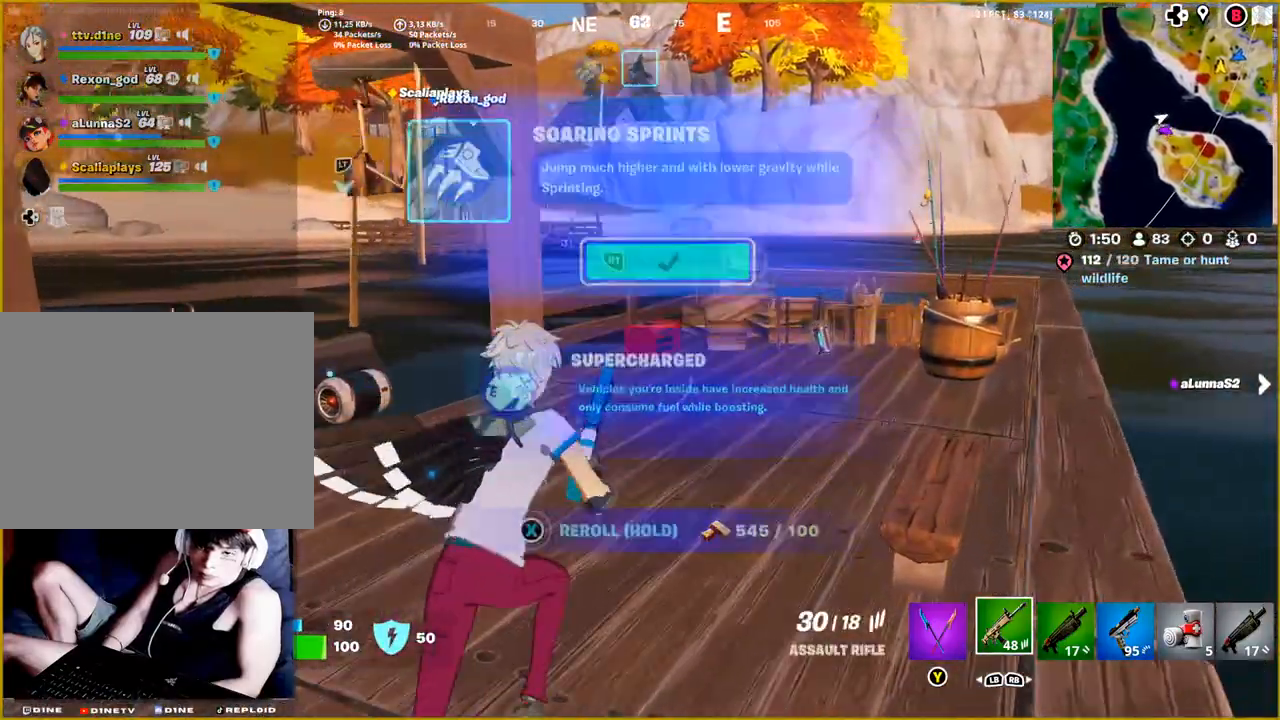
{"buttons": [], "left_stick": "up", "right_stick": "left", "events": [[300, "left_stick", "up"]]}
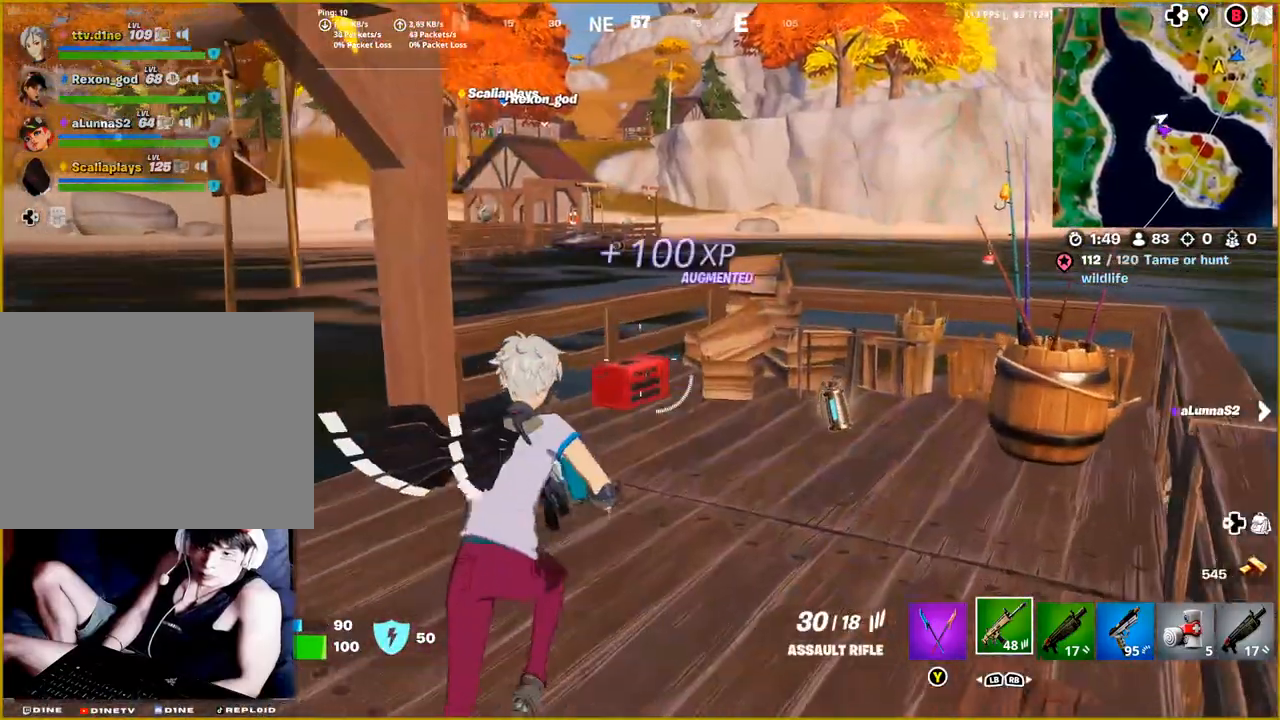
{"buttons": [], "left_stick": "up", "right_stick": "center", "events": [[333, "right_stick", "center"]]}
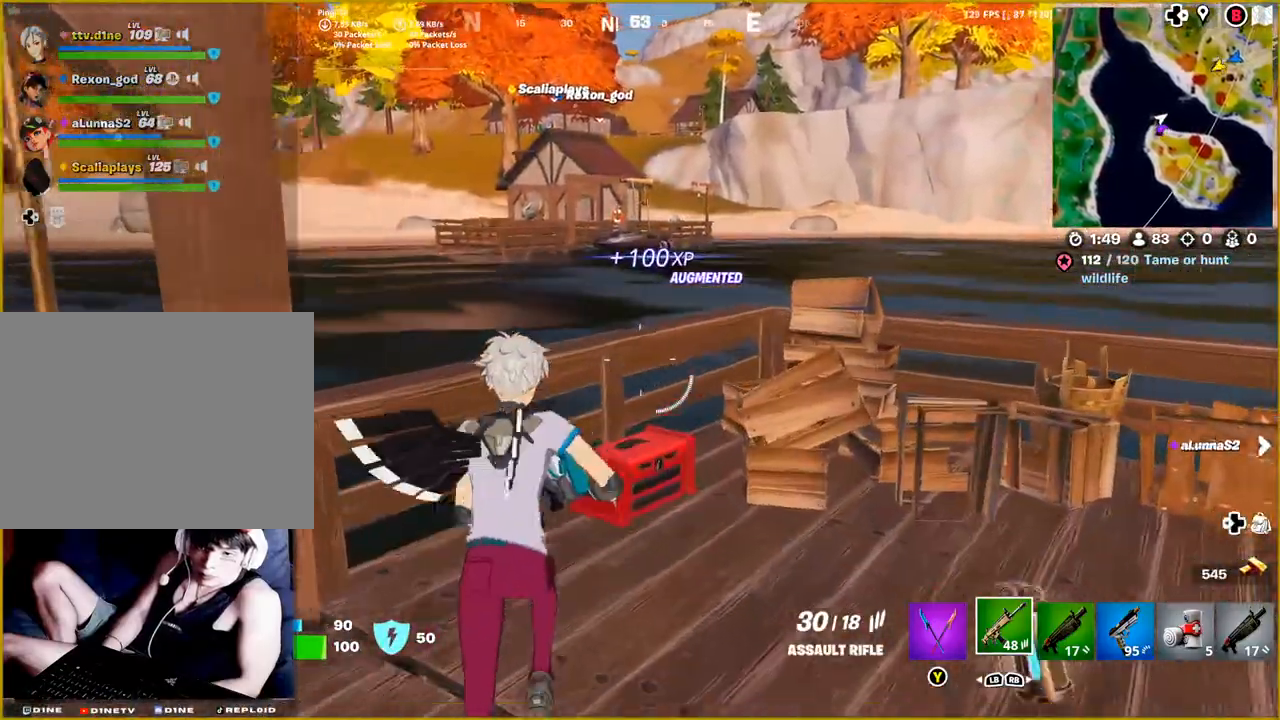
{"buttons": [], "left_stick": "up", "right_stick": "center", "events": [[17, "L3", "down"], [83, "CROSS", "down"], [167, "L3", "up"], [200, "CROSS", "up"]]}
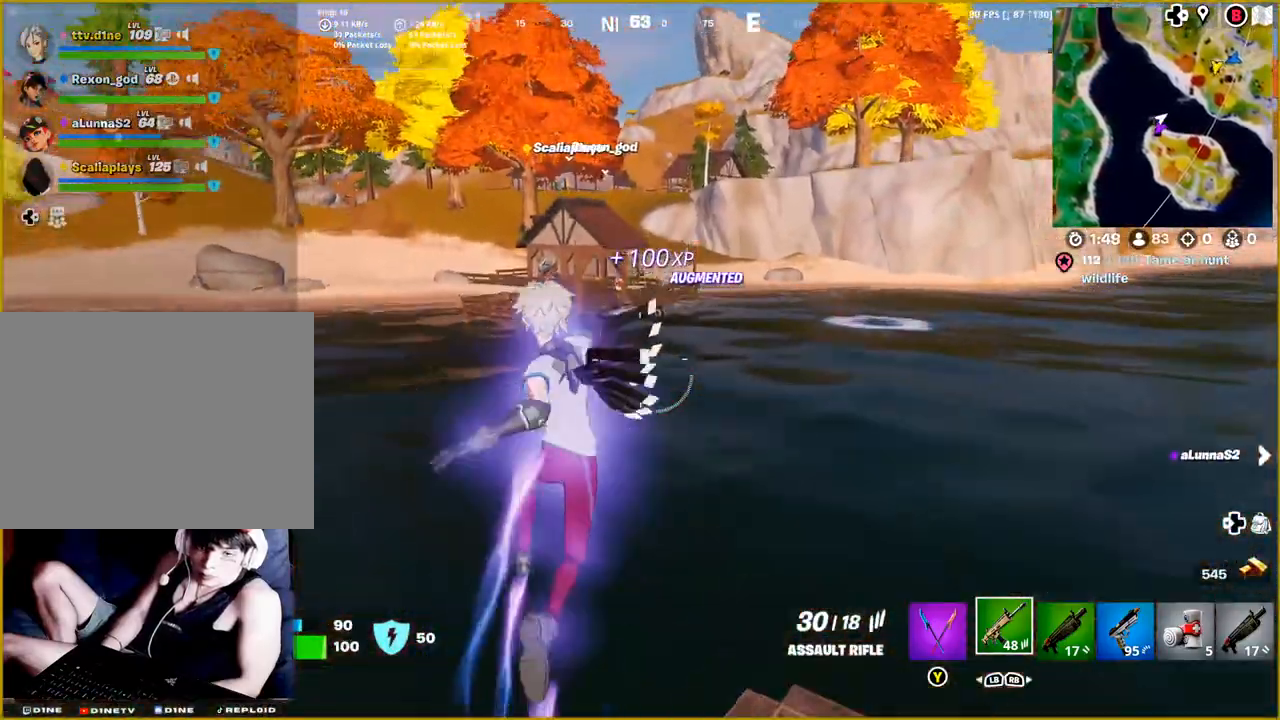
{"buttons": [], "left_stick": "up", "right_stick": "left", "events": [[300, "right_stick", "left"]]}
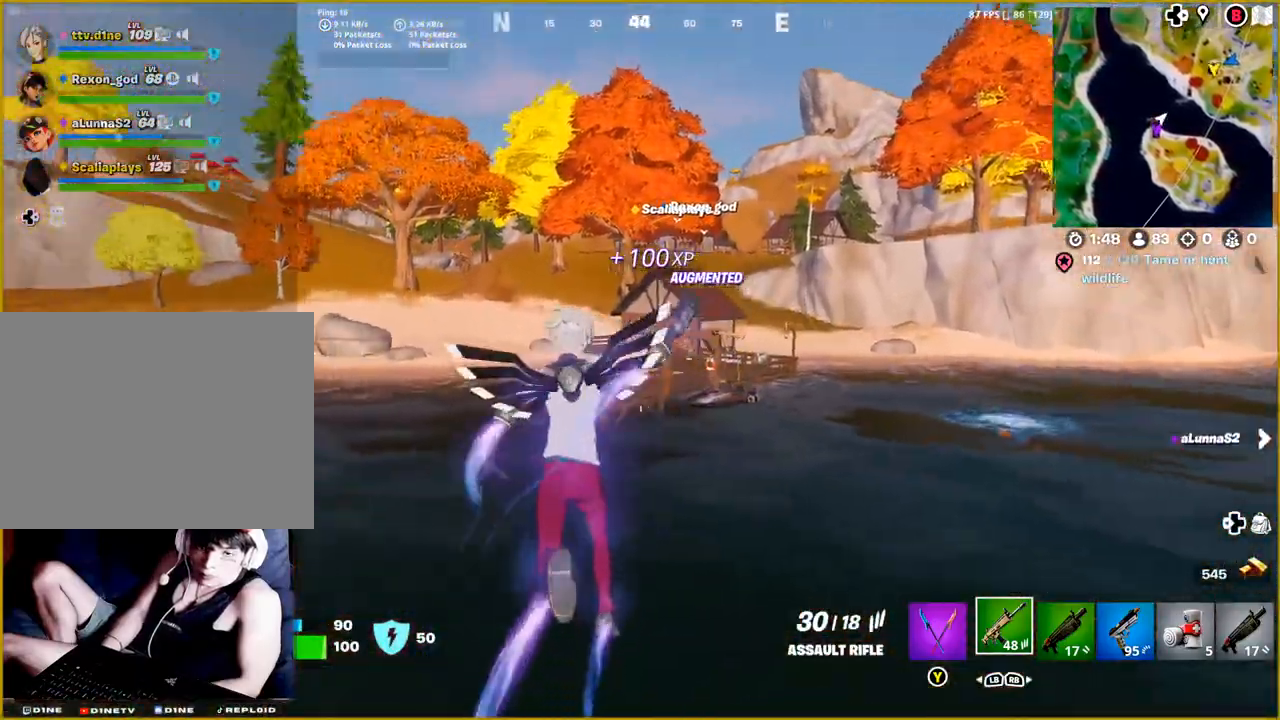
{"buttons": [], "left_stick": "up", "right_stick": "center", "events": [[117, "right_stick", "center"]]}
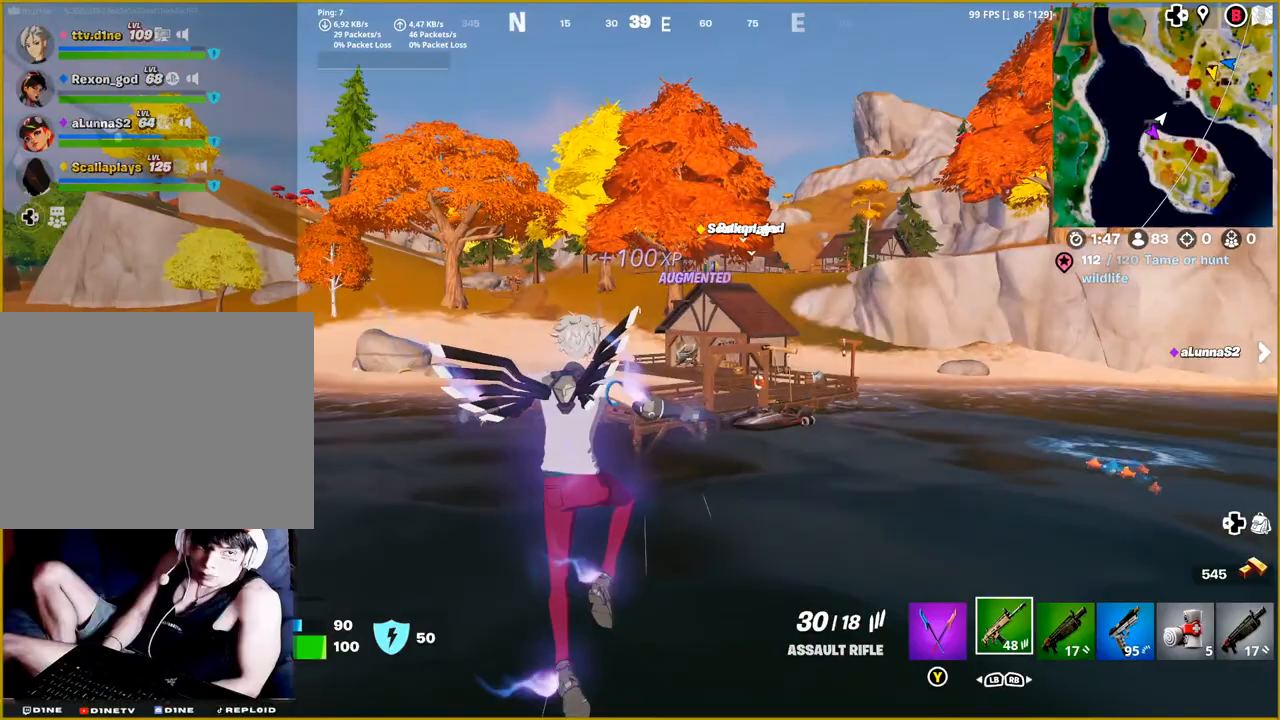
{"buttons": [], "left_stick": "up", "right_stick": "center", "events": []}
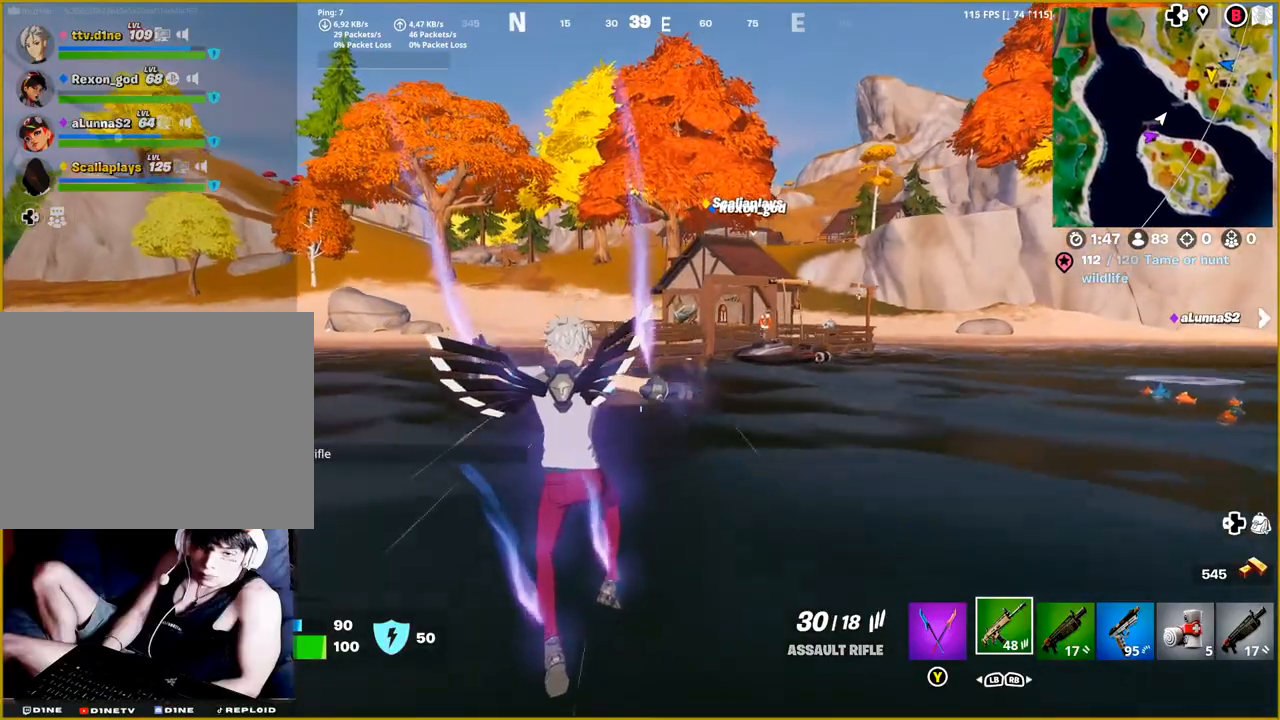
{"buttons": [], "left_stick": "up", "right_stick": "center", "events": [[200, "CROSS", "down"], [367, "CROSS", "up"]]}
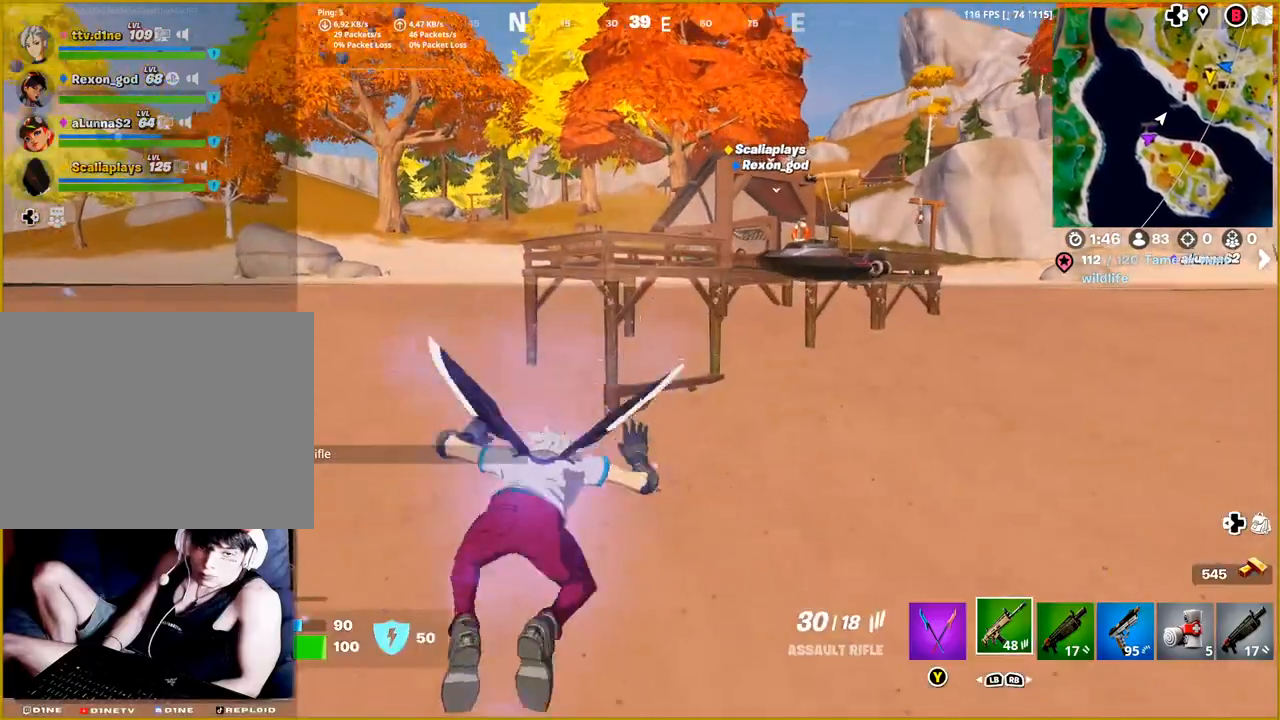
{"buttons": ["CROSS"], "left_stick": "up", "right_stick": "center", "events": [[50, "CROSS", "down"], [167, "CROSS", "up"], [283, "CROSS", "down"]]}
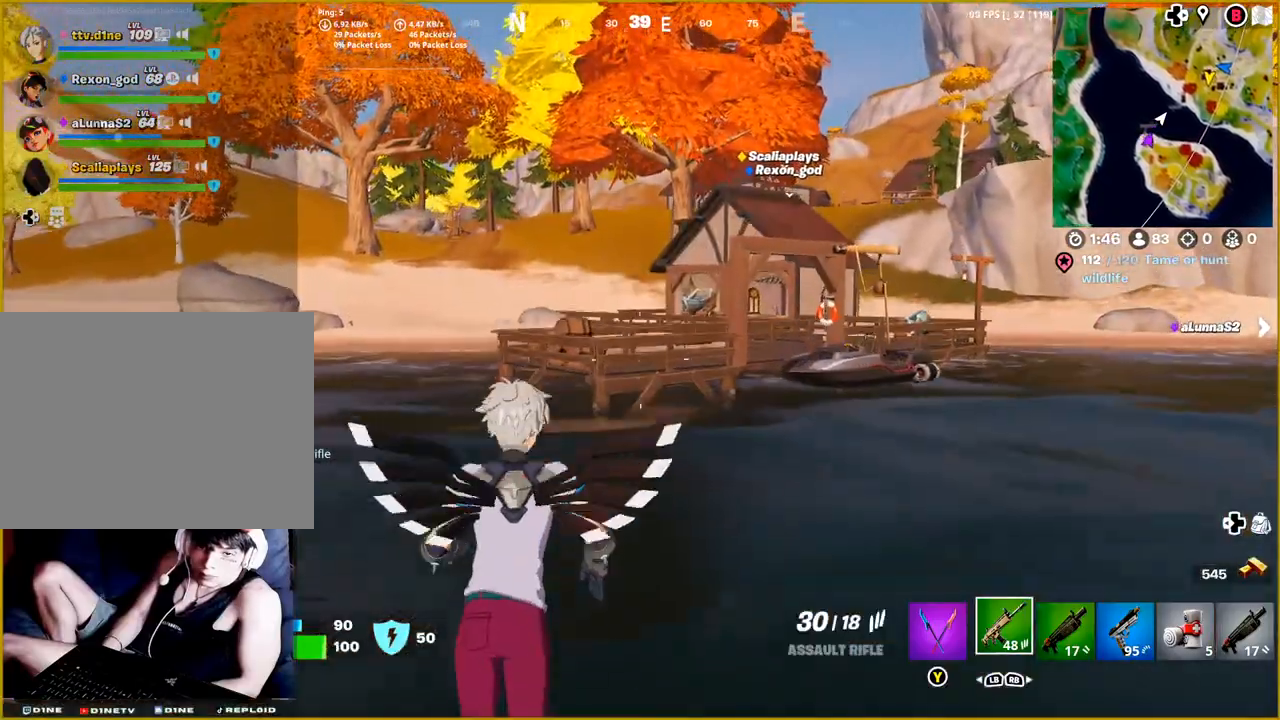
{"buttons": [], "left_stick": "up", "right_stick": "center", "events": [[150, "CROSS", "up"]]}